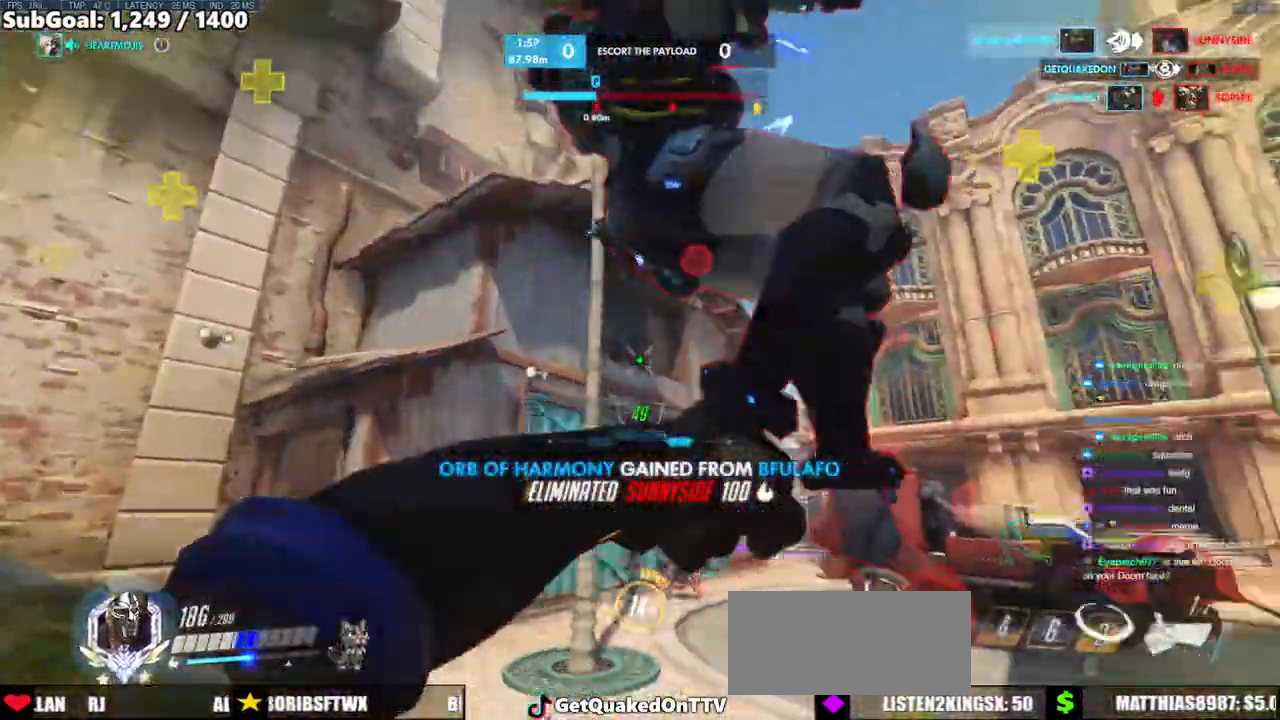
Gameplay with keyboard and mouse; each line is a JSON object with the keys and mouse buttons held at the frame after it. "events" lists presses ("down") and releases ("up") of "a", "ctrl", "d", "e", "f", "melee", "q", "r", "s", "shift", "space", "w", "mouse_left" and "mouse_right" between this image and that frame as [ms after this image, input, new state], when the widget could be followed in between. "mouse_left", "mouse_right" = the "left", "right" buttons of the "mouse" list. No other keys are recorded. Mouse movement is not recorded. Key names are as the overlay labels them; some are game actions (e.g. jump) rather than physical keys.
{"keys": ["a"], "mouse": [], "events": [[33, "w", "down"], [117, "mouse_left", "down"], [217, "mouse_left", "up"], [317, "mouse_left", "down"], [317, "w", "up"], [350, "melee", "down"], [500, "melee", "up"], [500, "mouse_left", "up"]]}
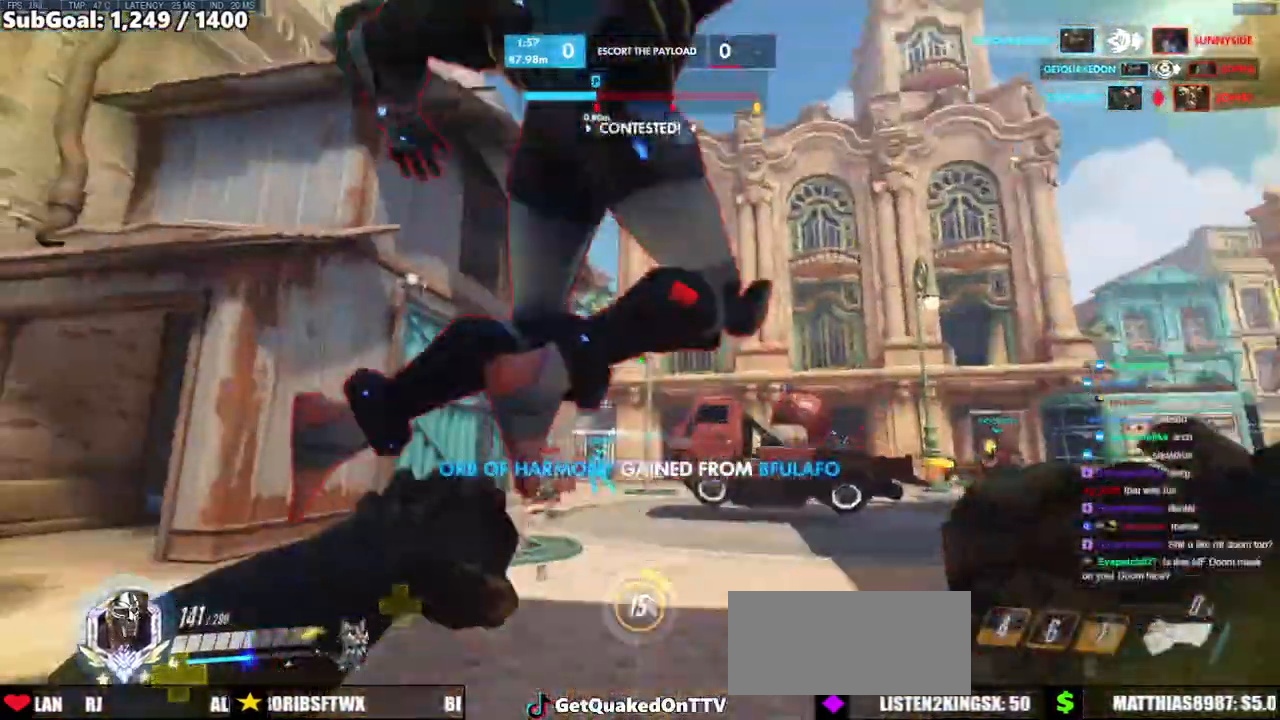
{"keys": ["d", "s", "space"], "mouse": [], "events": [[50, "s", "down"], [83, "a", "up"], [83, "d", "down"], [83, "melee", "down"], [83, "mouse_left", "down"], [133, "mouse_left", "up"], [133, "s", "up"], [283, "melee", "up"], [467, "s", "down"], [467, "space", "down"]]}
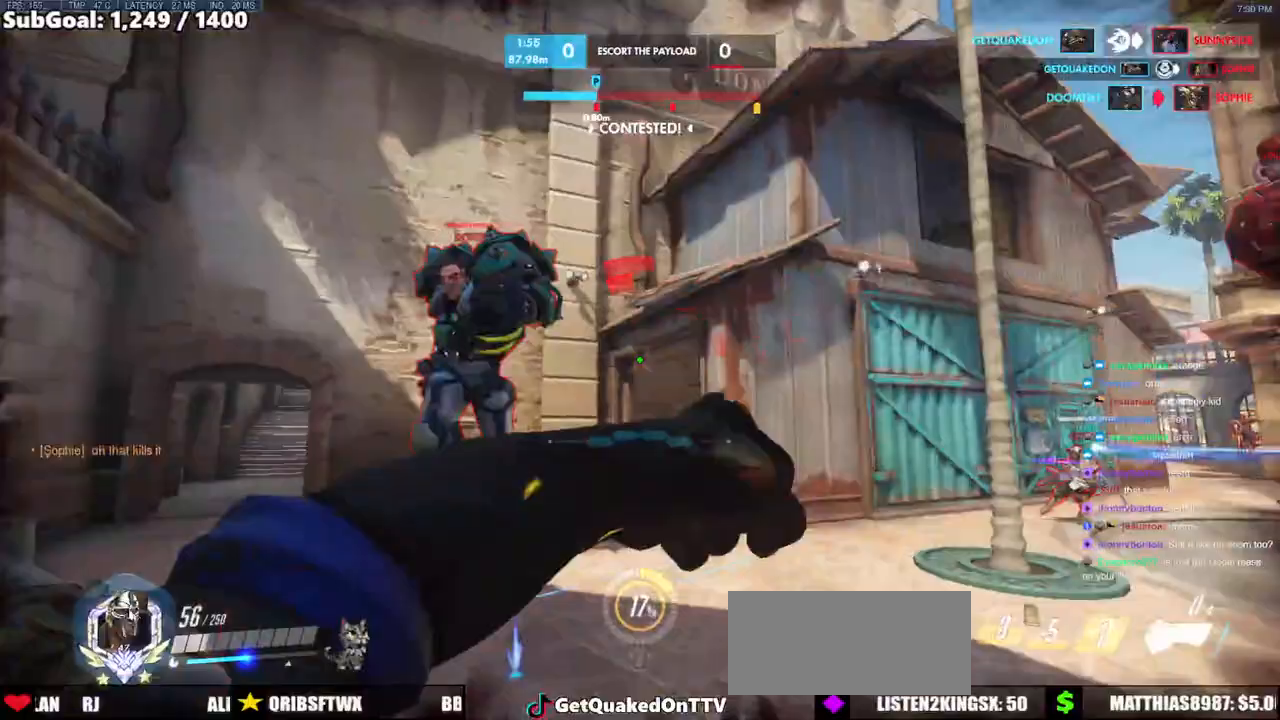
{"keys": ["a"], "mouse": ["right"], "events": [[50, "a", "down"], [150, "space", "up"], [200, "mouse_left", "down"], [250, "d", "up"], [250, "mouse_right", "down"], [250, "s", "up"], [333, "mouse_left", "up"]]}
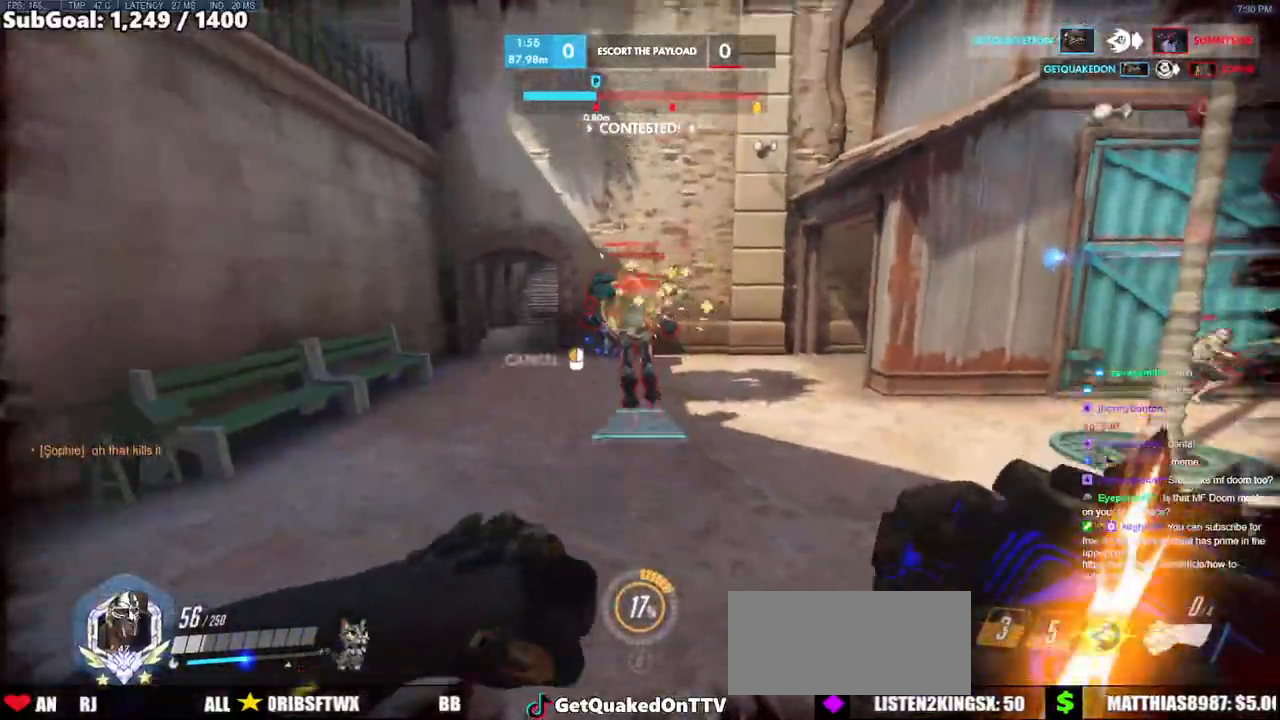
{"keys": ["a", "w"], "mouse": ["right"], "events": [[117, "w", "down"], [167, "space", "down"], [267, "w", "up"], [317, "space", "up"], [350, "w", "down"]]}
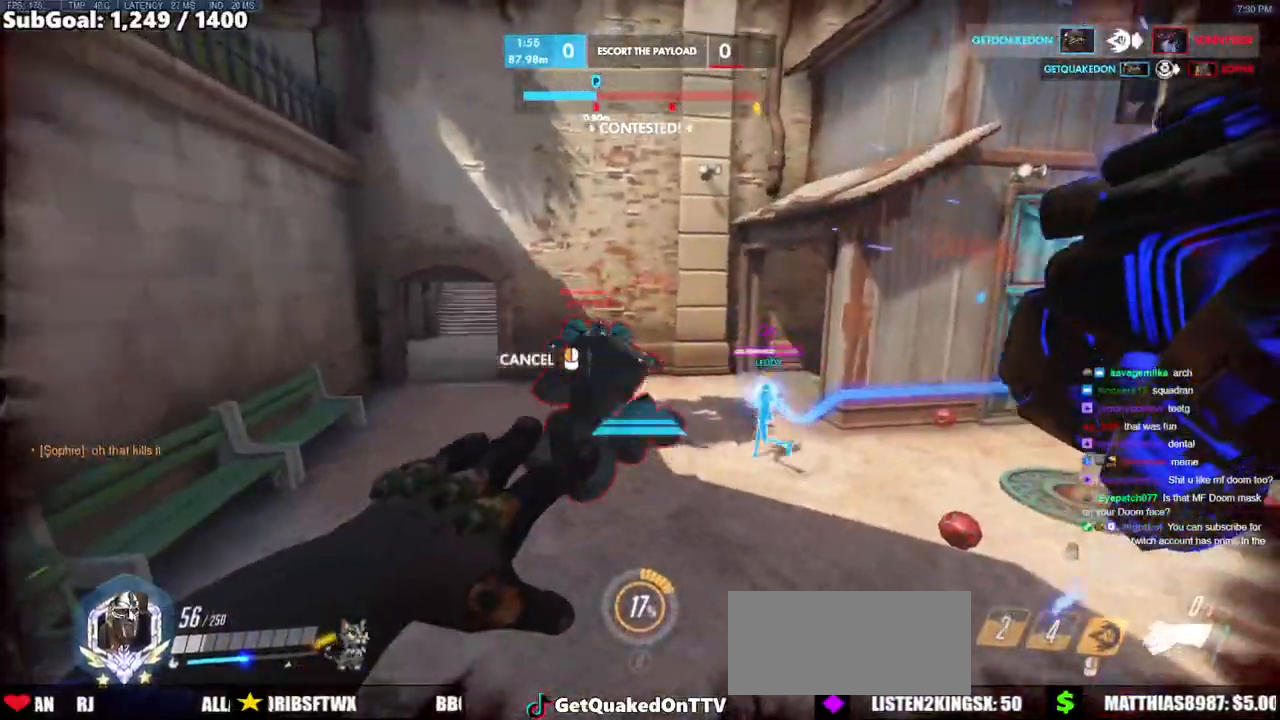
{"keys": ["w"], "mouse": [], "events": [[183, "mouse_right", "up"], [233, "a", "up"], [417, "space", "down"], [467, "space", "up"]]}
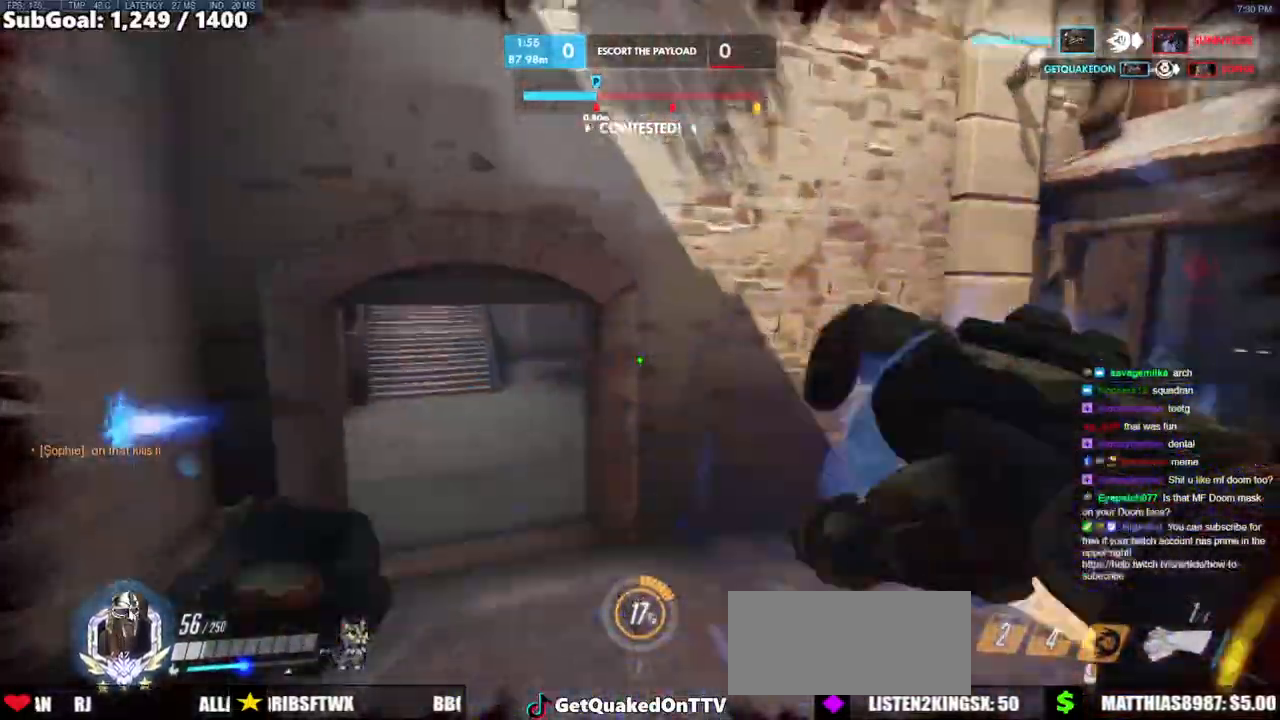
{"keys": ["d", "s"], "mouse": [], "events": [[250, "a", "down"], [300, "w", "up"], [333, "s", "down"], [383, "a", "up"], [483, "d", "down"]]}
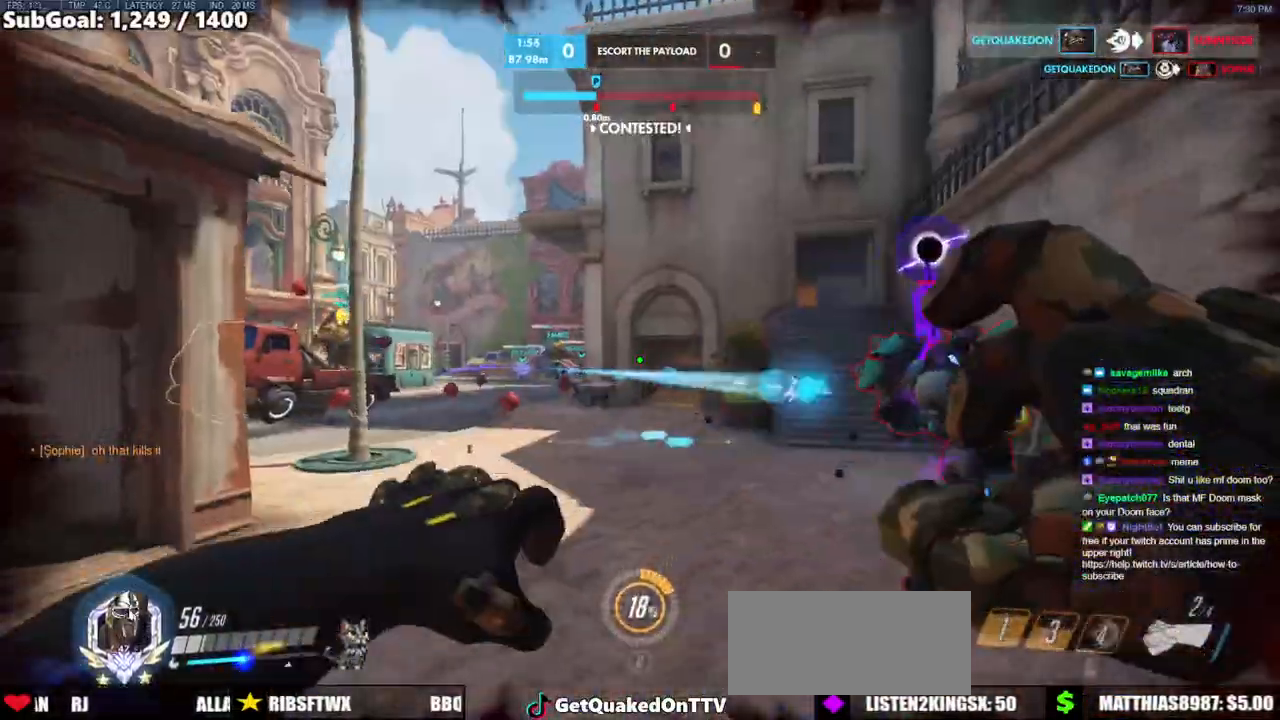
{"keys": ["d"], "mouse": [], "events": [[167, "s", "up"], [267, "mouse_left", "down"], [400, "mouse_left", "up"]]}
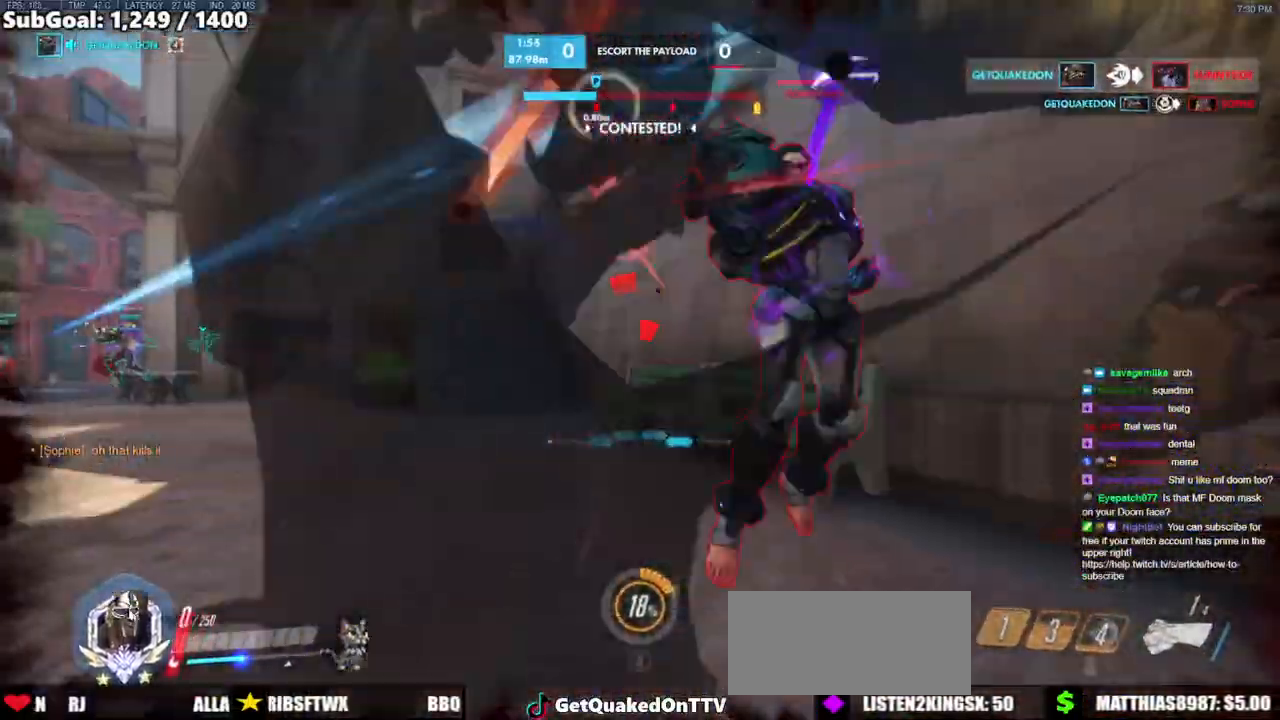
{"keys": [], "mouse": [], "events": [[50, "mouse_left", "down"], [183, "s", "down"], [233, "melee", "down"], [283, "d", "up"], [333, "mouse_left", "up"], [417, "melee", "up"], [417, "s", "up"]]}
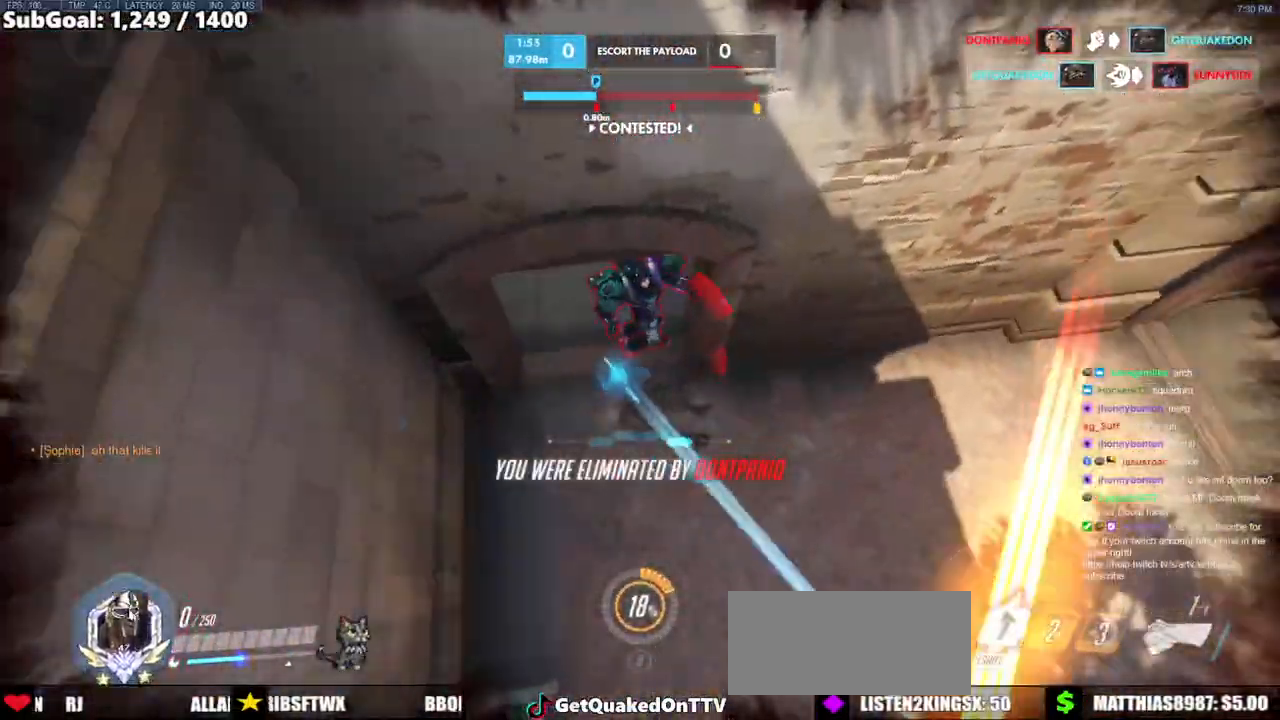
{"keys": [], "mouse": [], "events": []}
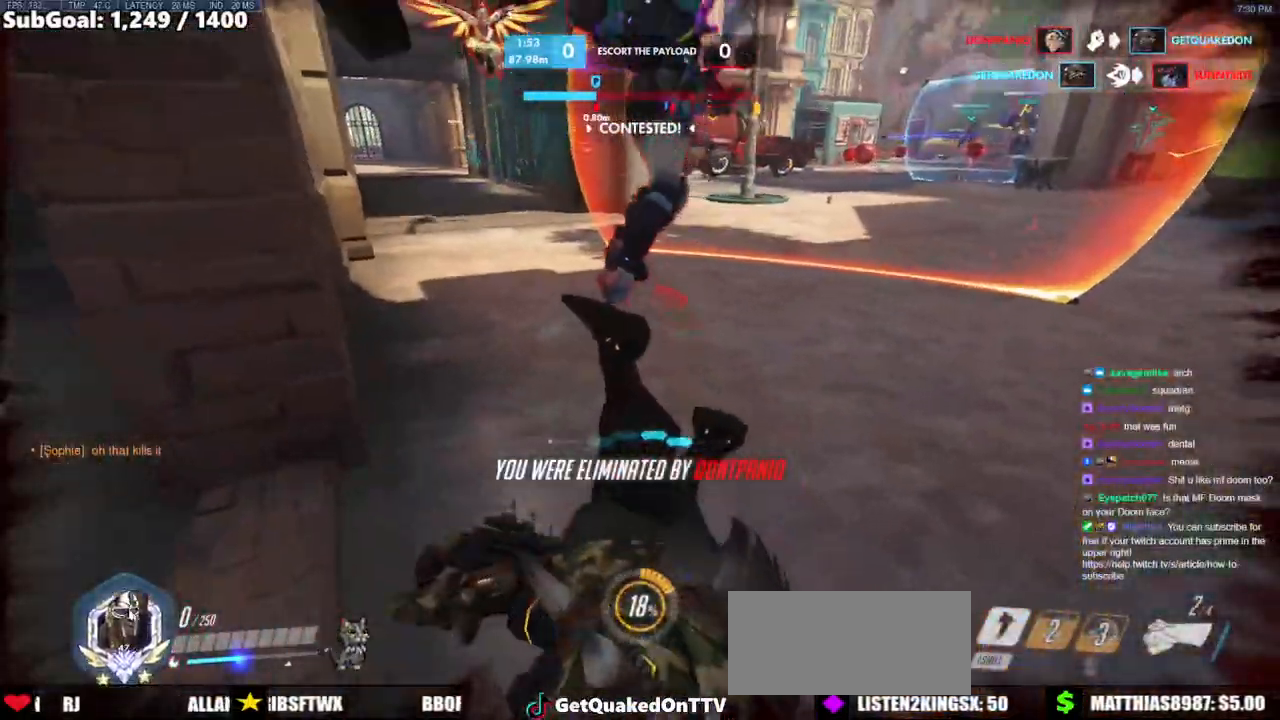
{"keys": [], "mouse": [], "events": []}
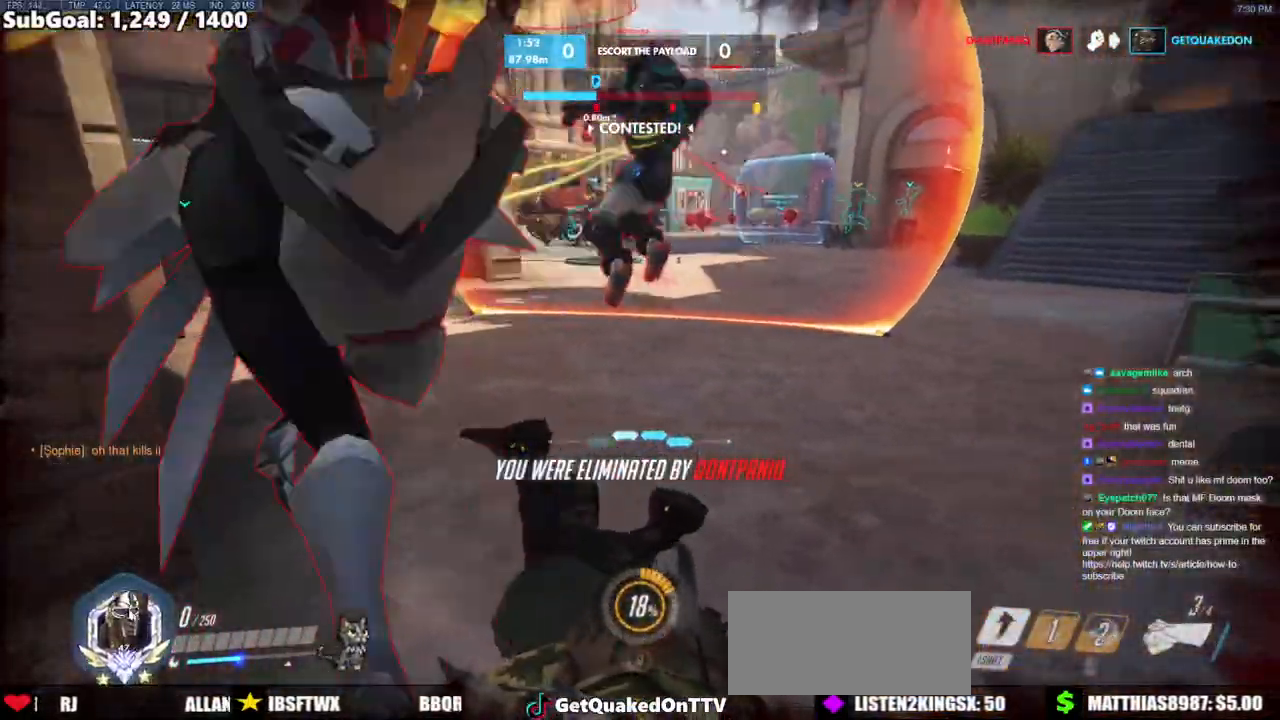
{"keys": [], "mouse": [], "events": []}
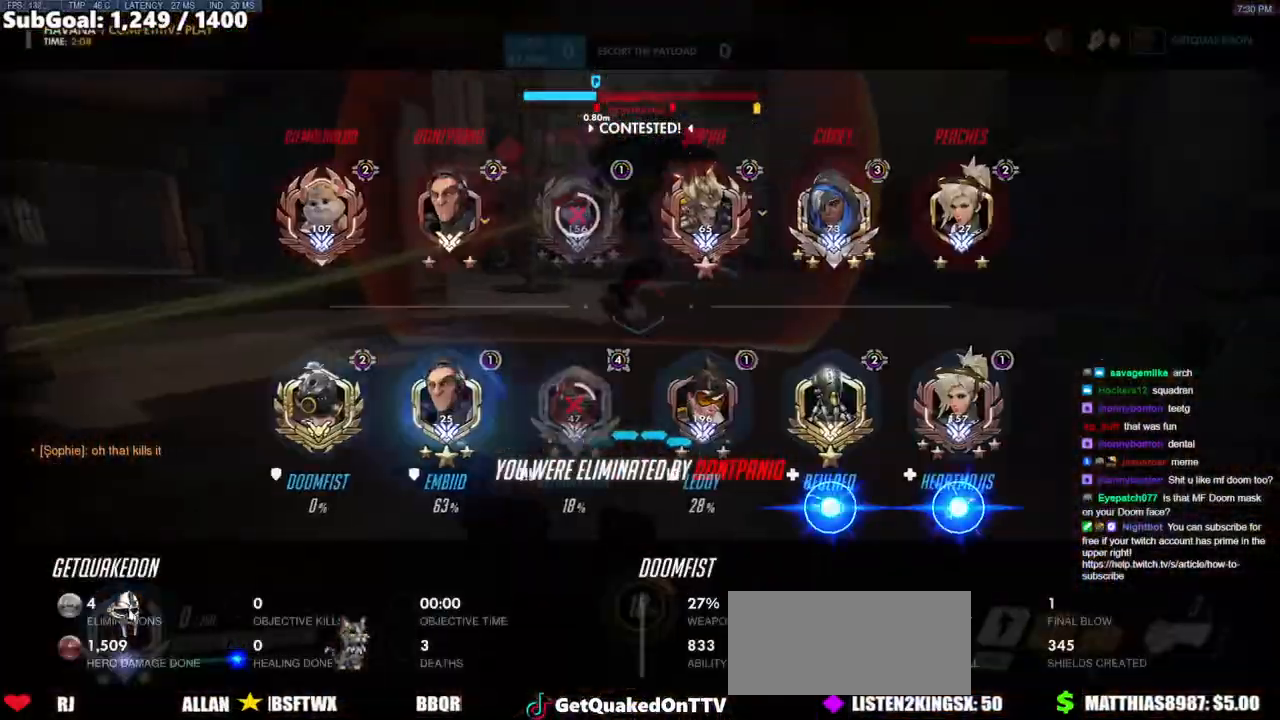
{"keys": [], "mouse": [], "events": []}
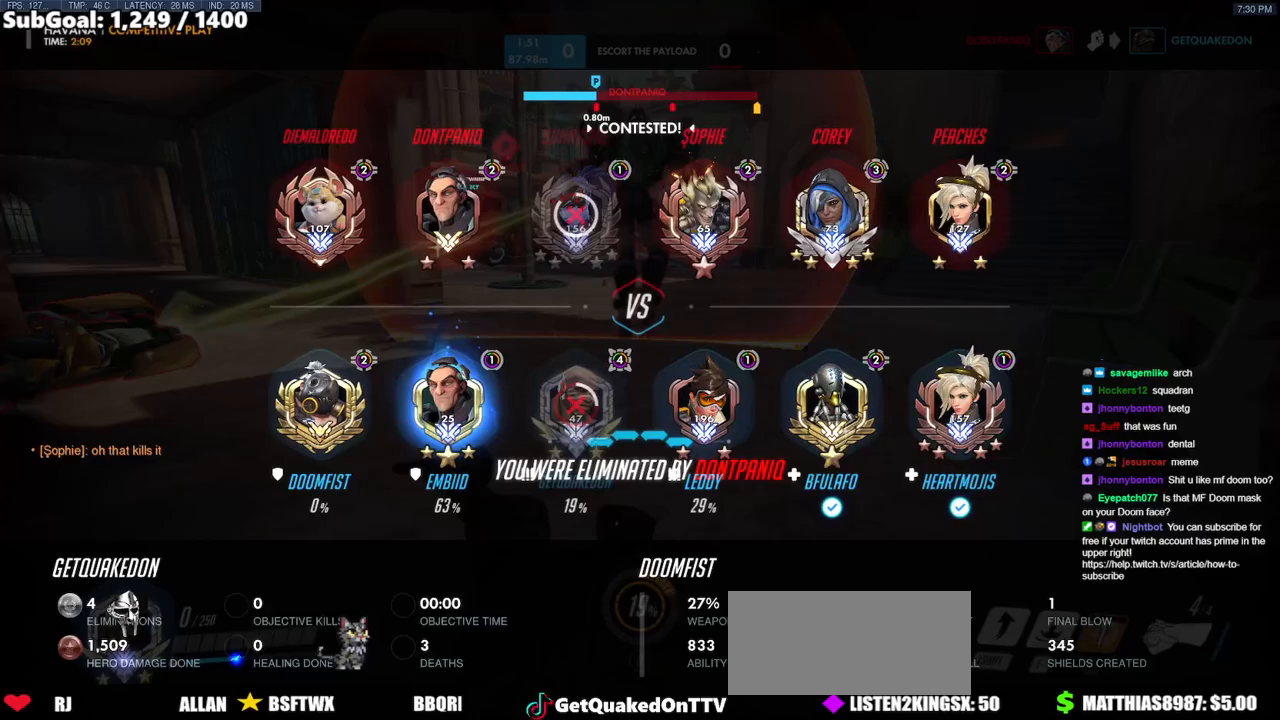
{"keys": [], "mouse": [], "events": []}
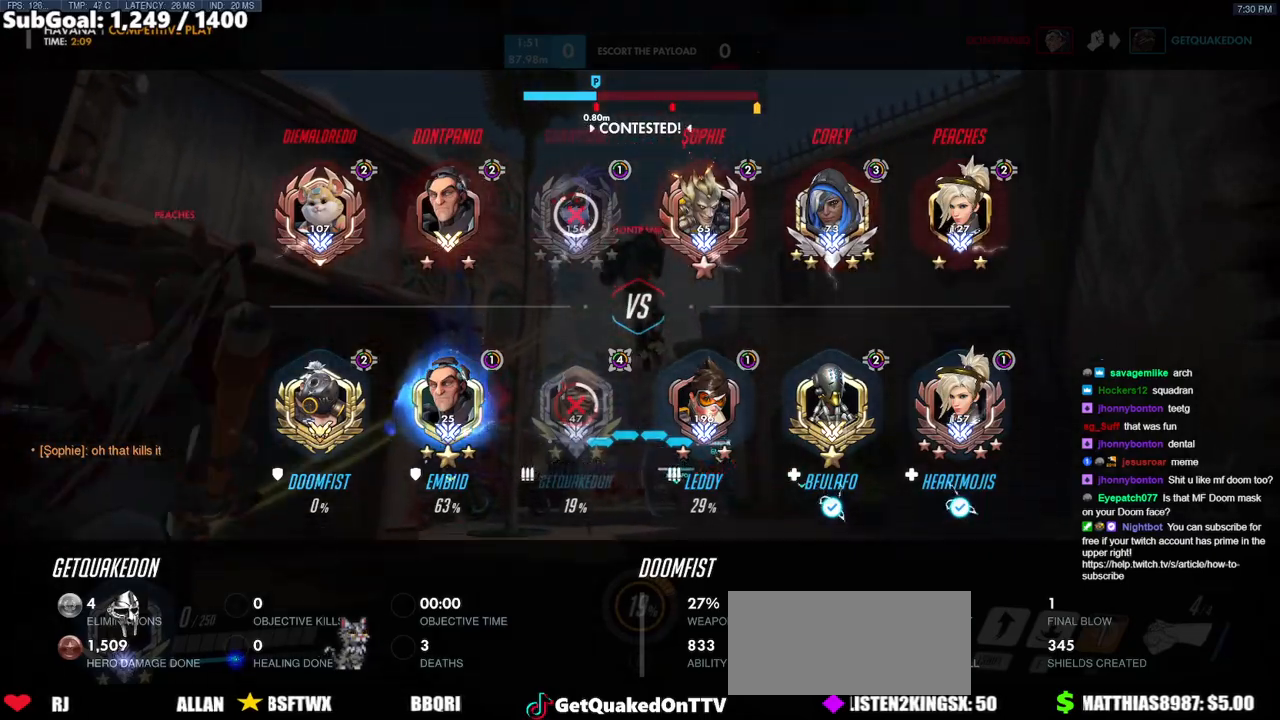
{"keys": [], "mouse": [], "events": [[50, "space", "down"], [283, "space", "up"]]}
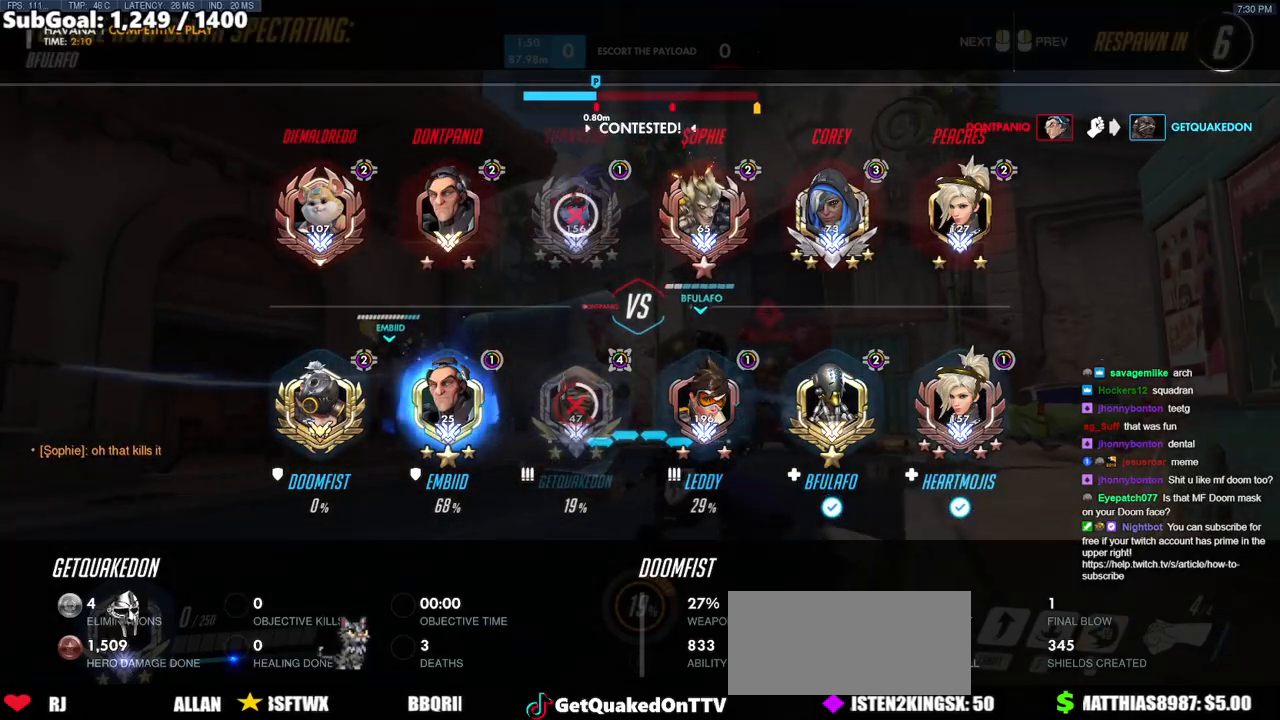
{"keys": [], "mouse": [], "events": []}
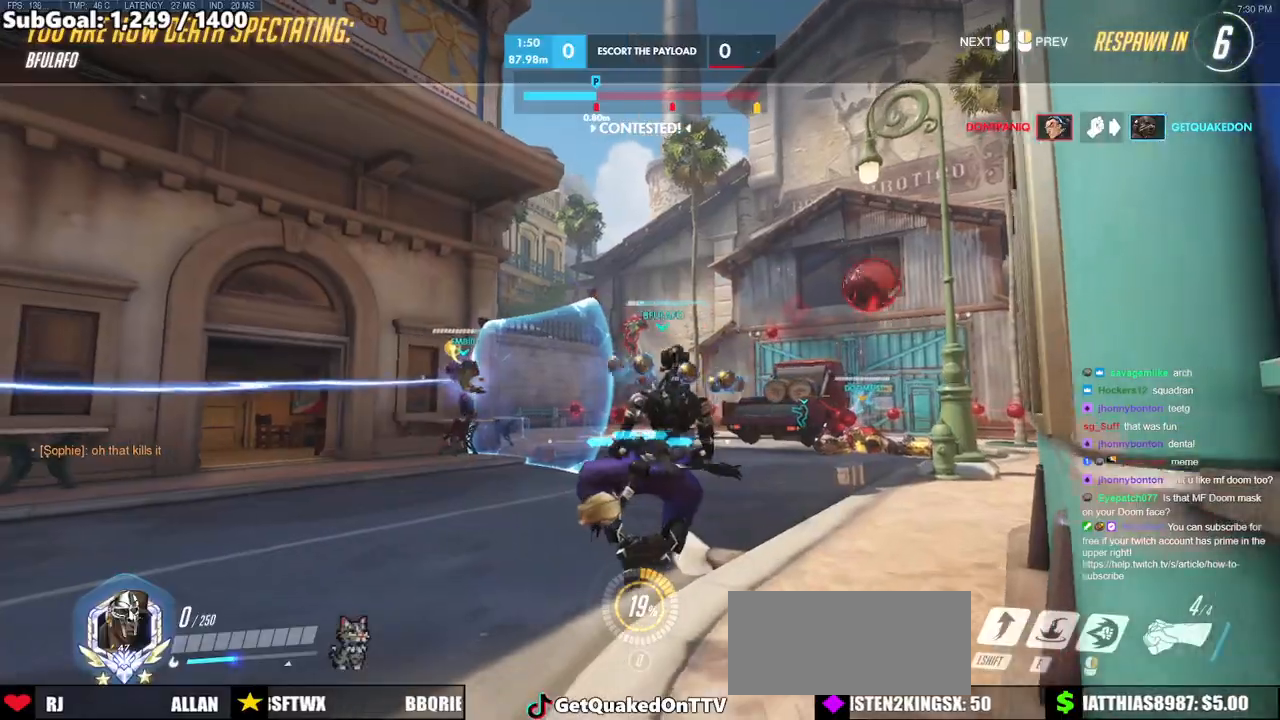
{"keys": [], "mouse": [], "events": []}
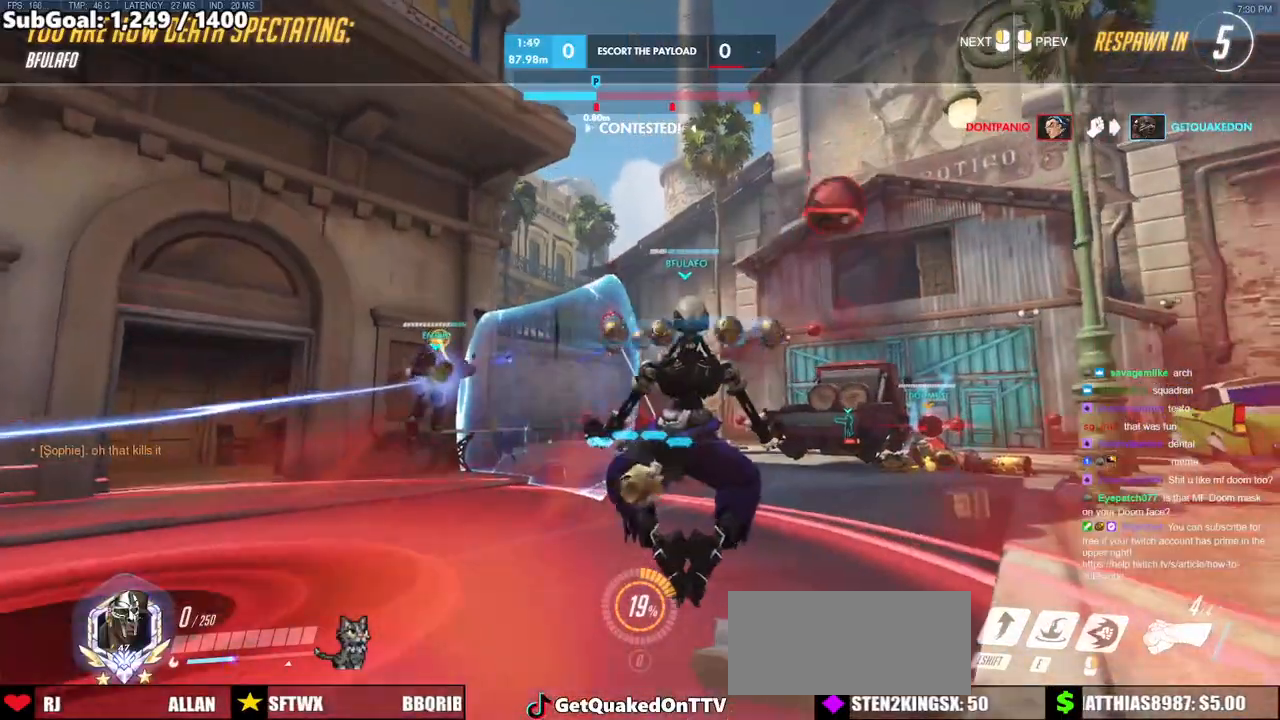
{"keys": [], "mouse": [], "events": []}
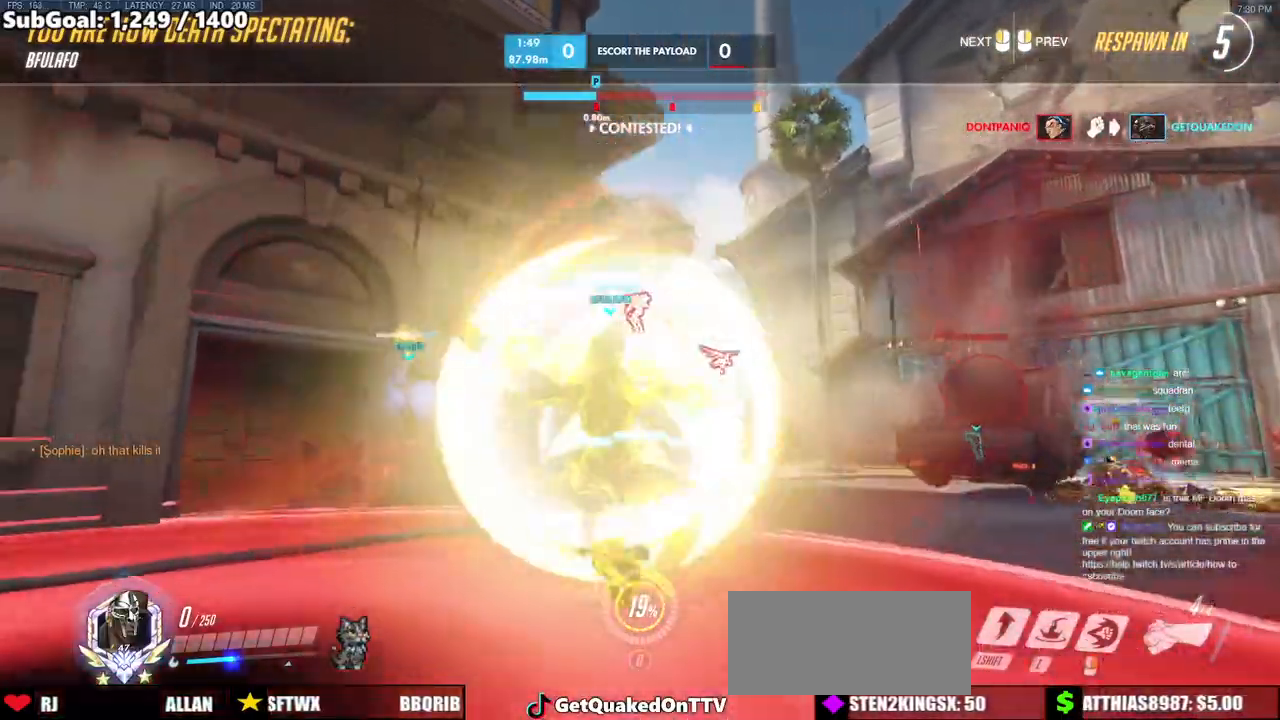
{"keys": [], "mouse": [], "events": []}
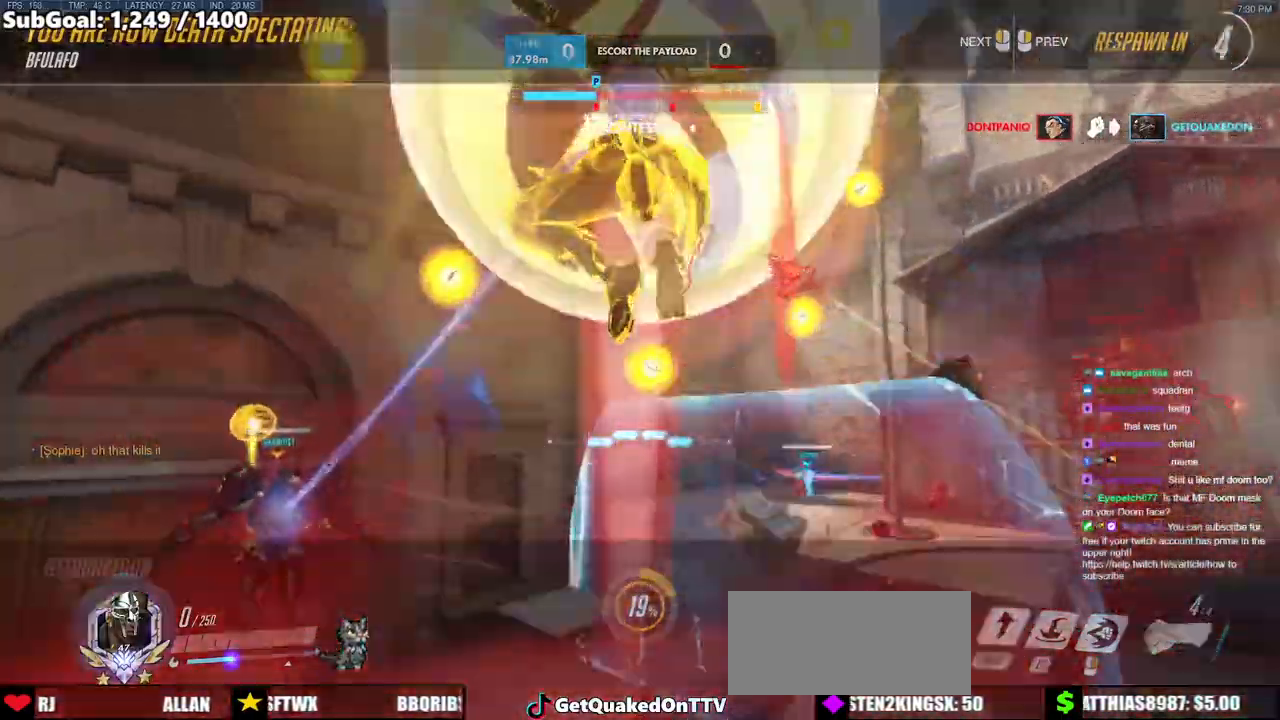
{"keys": [], "mouse": [], "events": []}
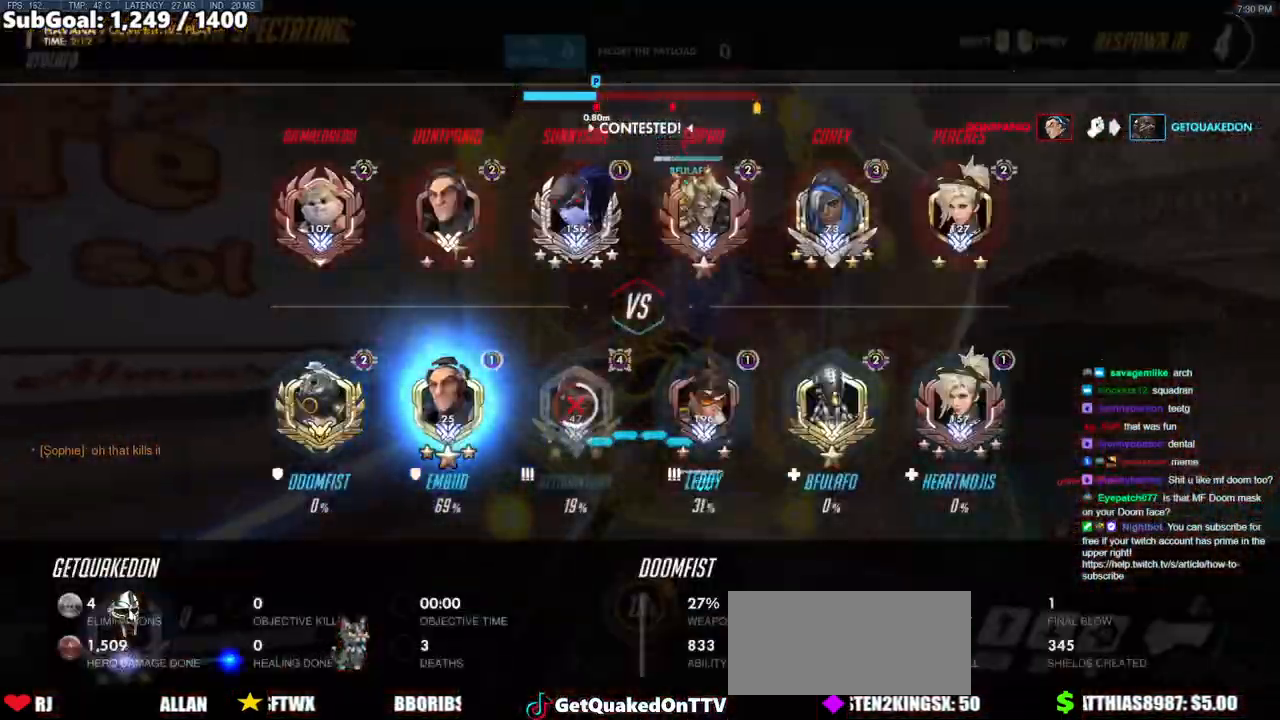
{"keys": [], "mouse": [], "events": [[133, "w", "down"], [417, "w", "up"]]}
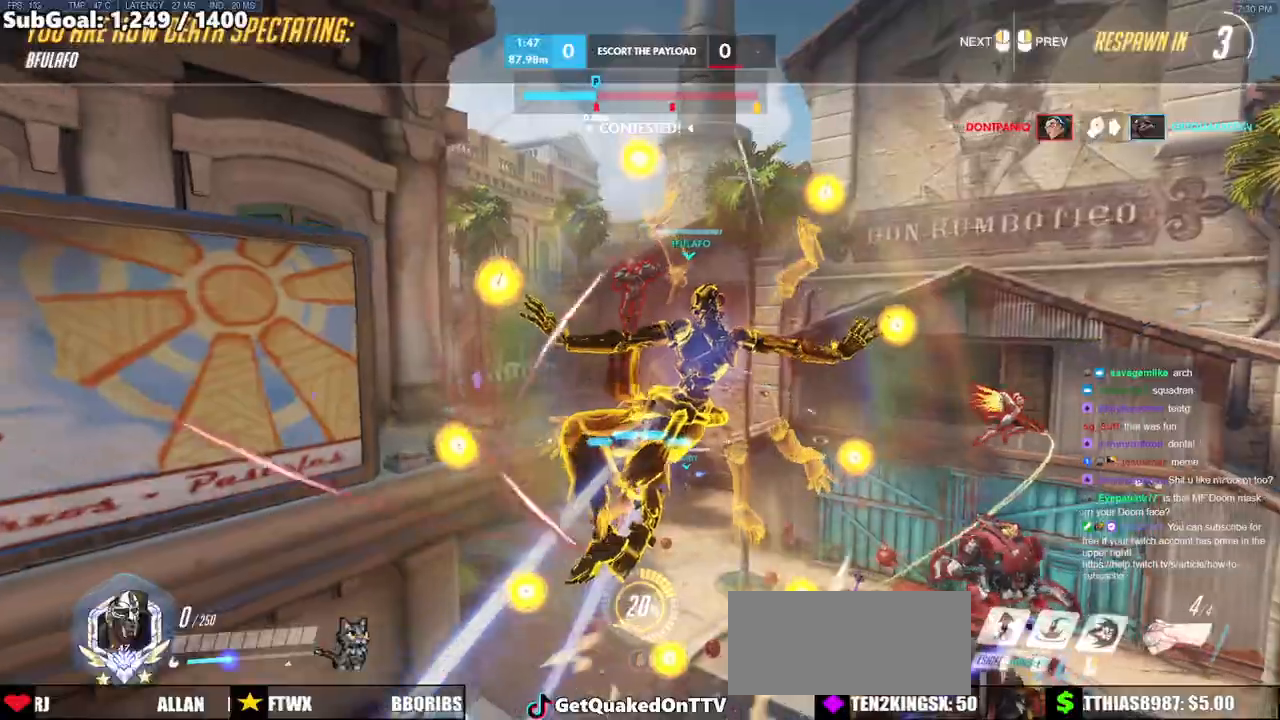
{"keys": [], "mouse": [], "events": []}
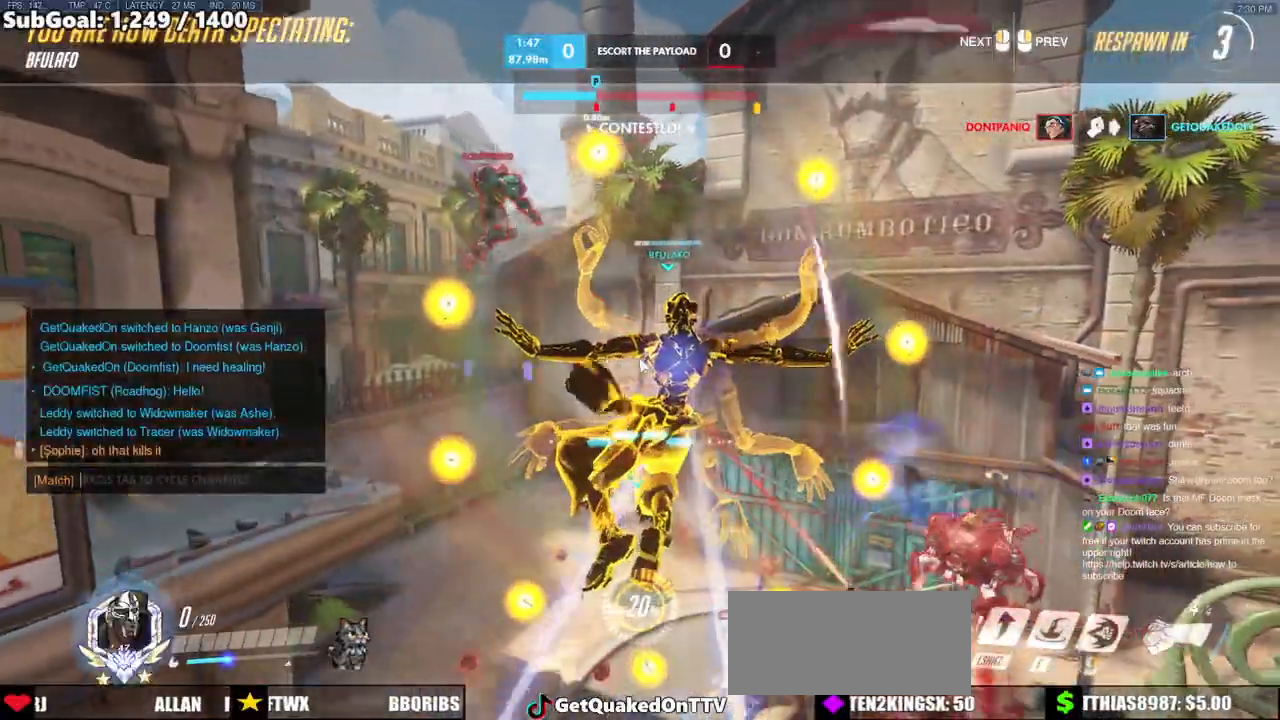
{"keys": [], "mouse": [], "events": [[317, "r", "down"], [400, "r", "up"]]}
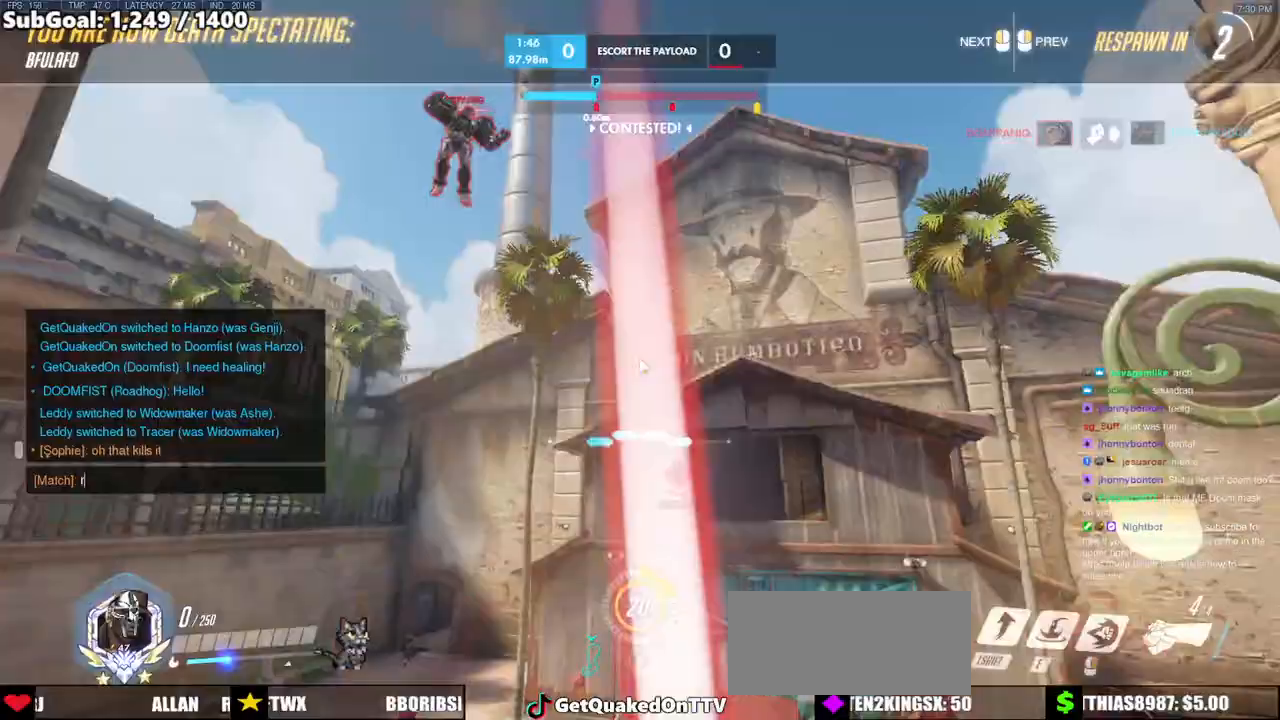
{"keys": [], "mouse": [], "events": []}
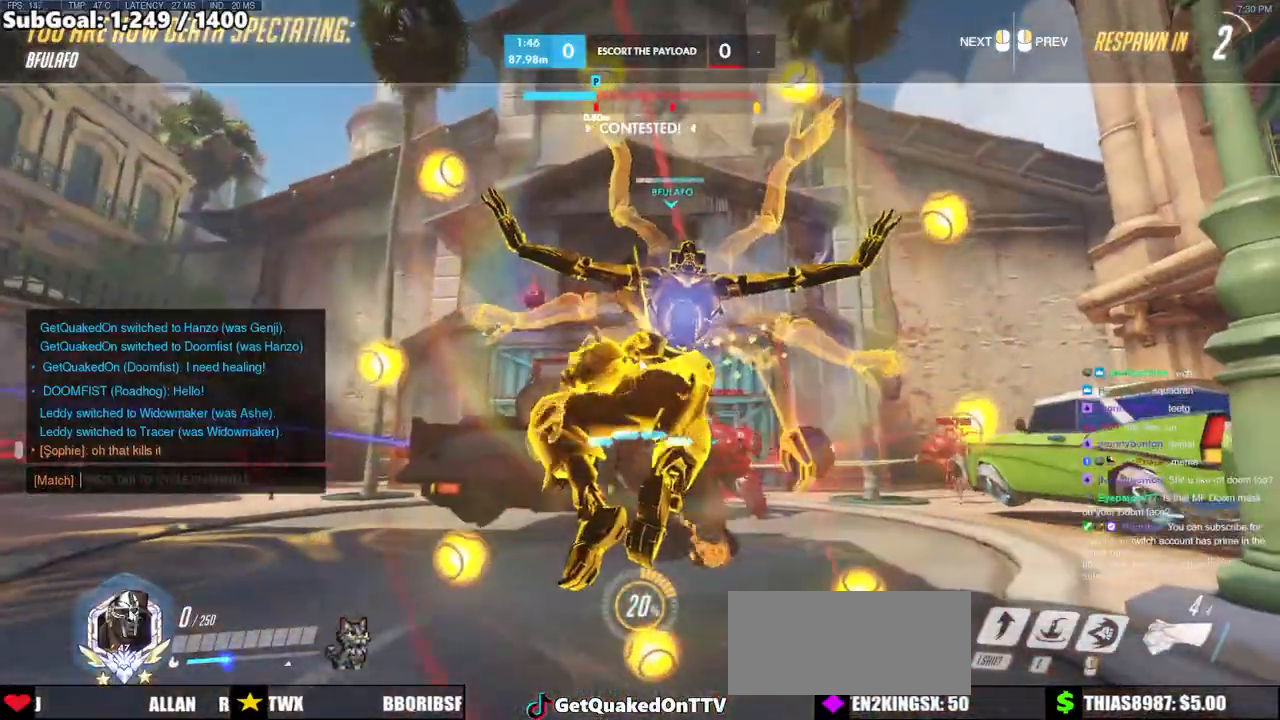
{"keys": [], "mouse": [], "events": []}
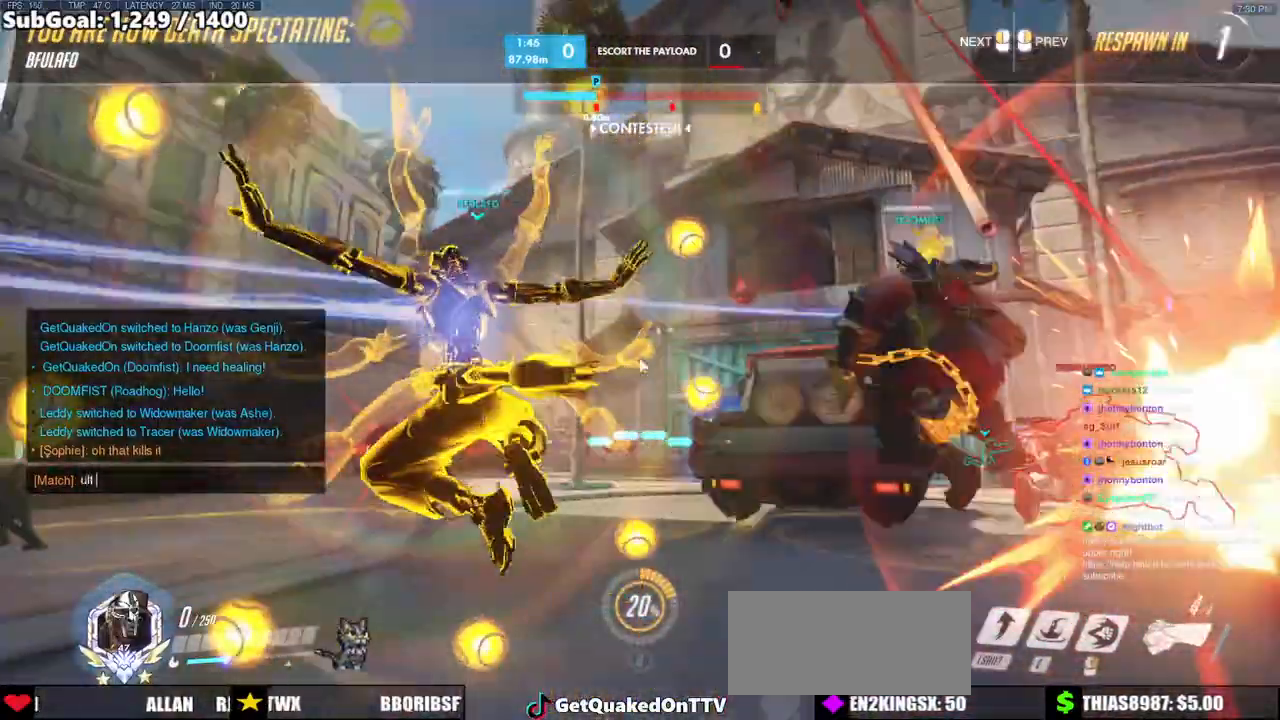
{"keys": [], "mouse": [], "events": [[33, "space", "down"], [67, "d", "down"], [117, "space", "up"], [167, "d", "up"], [317, "e", "down"], [317, "w", "down"], [400, "e", "up"], [400, "w", "up"]]}
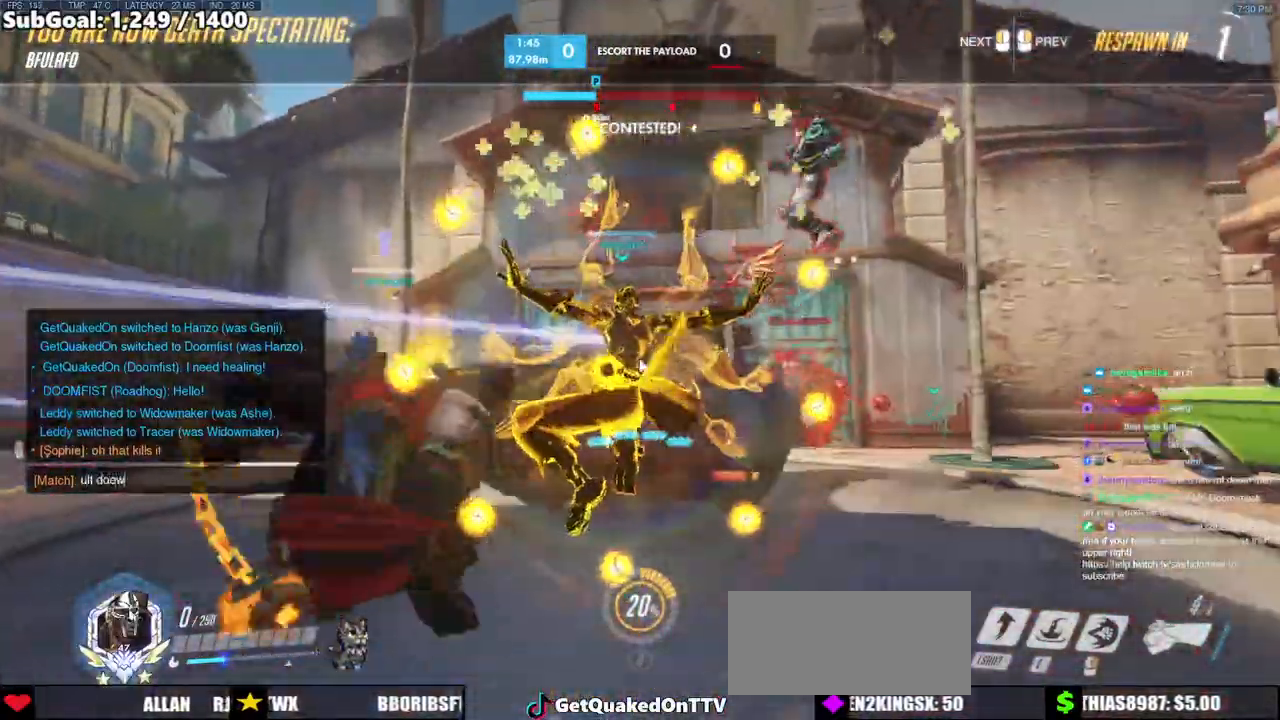
{"keys": [], "mouse": [], "events": [[333, "s", "down"], [367, "s", "up"]]}
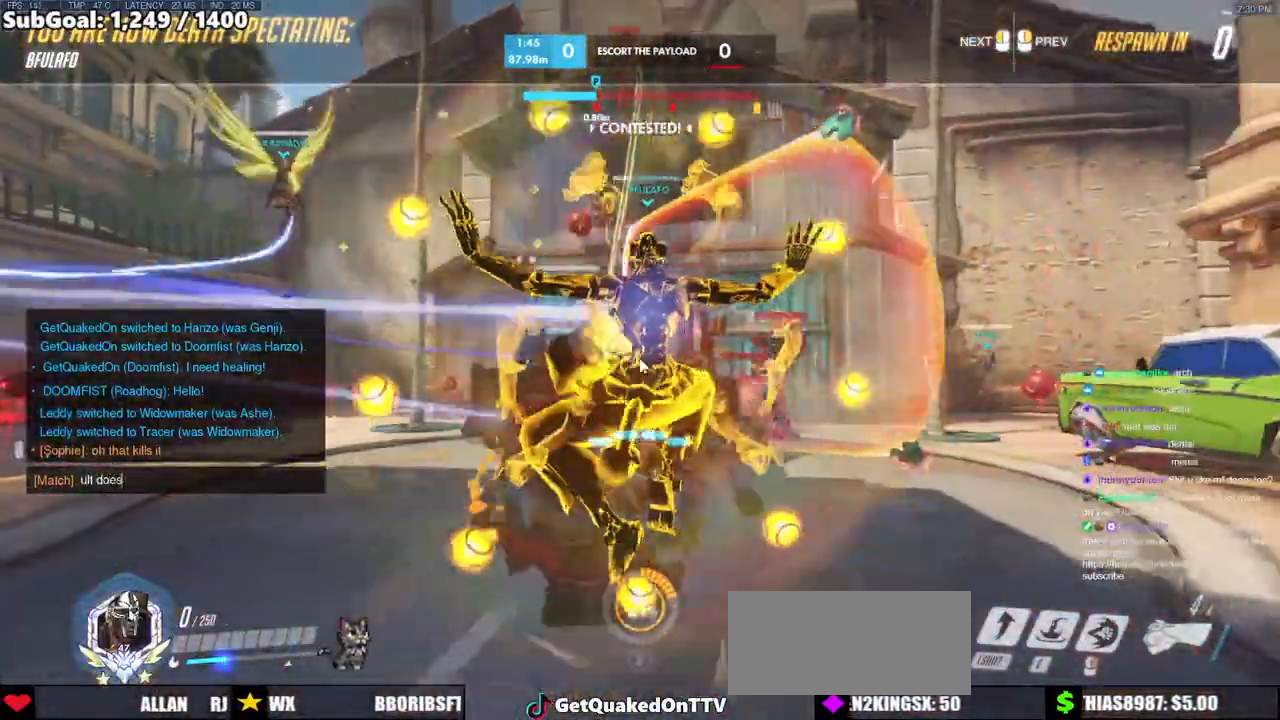
{"keys": [], "mouse": [], "events": [[200, "space", "down"], [300, "d", "down"], [333, "space", "up"], [383, "d", "up"]]}
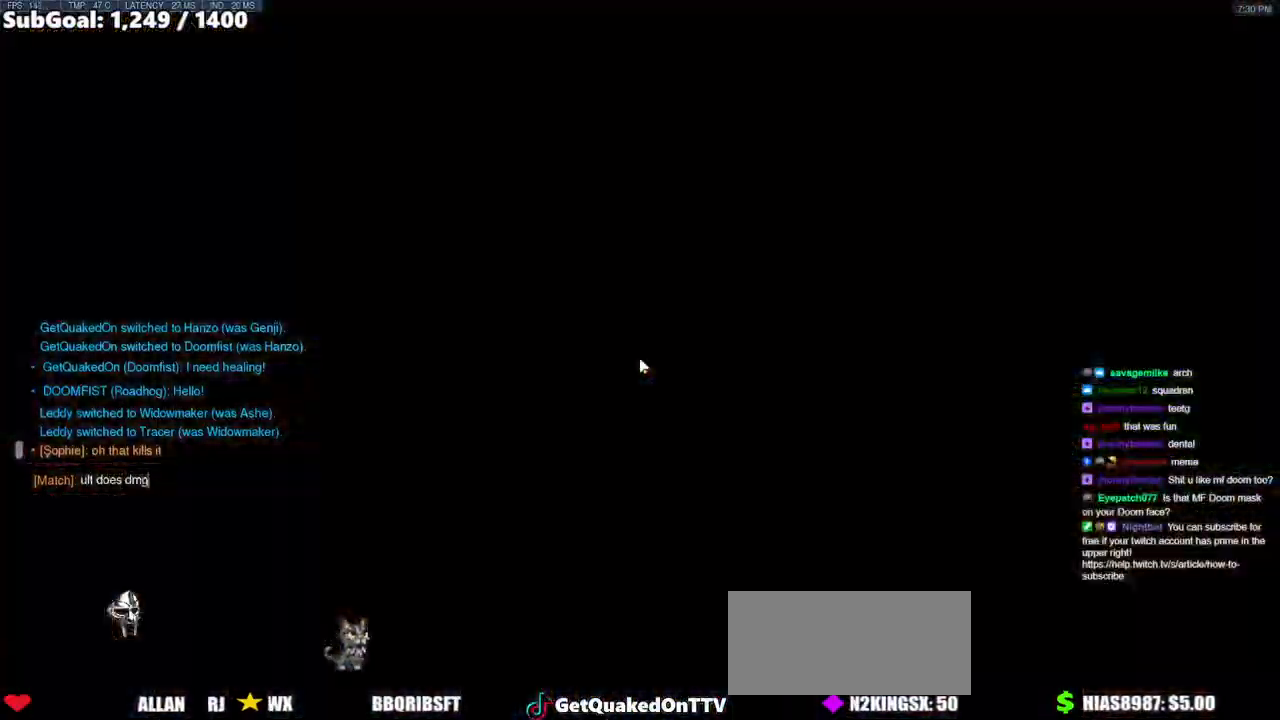
{"keys": ["space", "w"], "mouse": [], "events": [[267, "w", "down"], [400, "space", "down"]]}
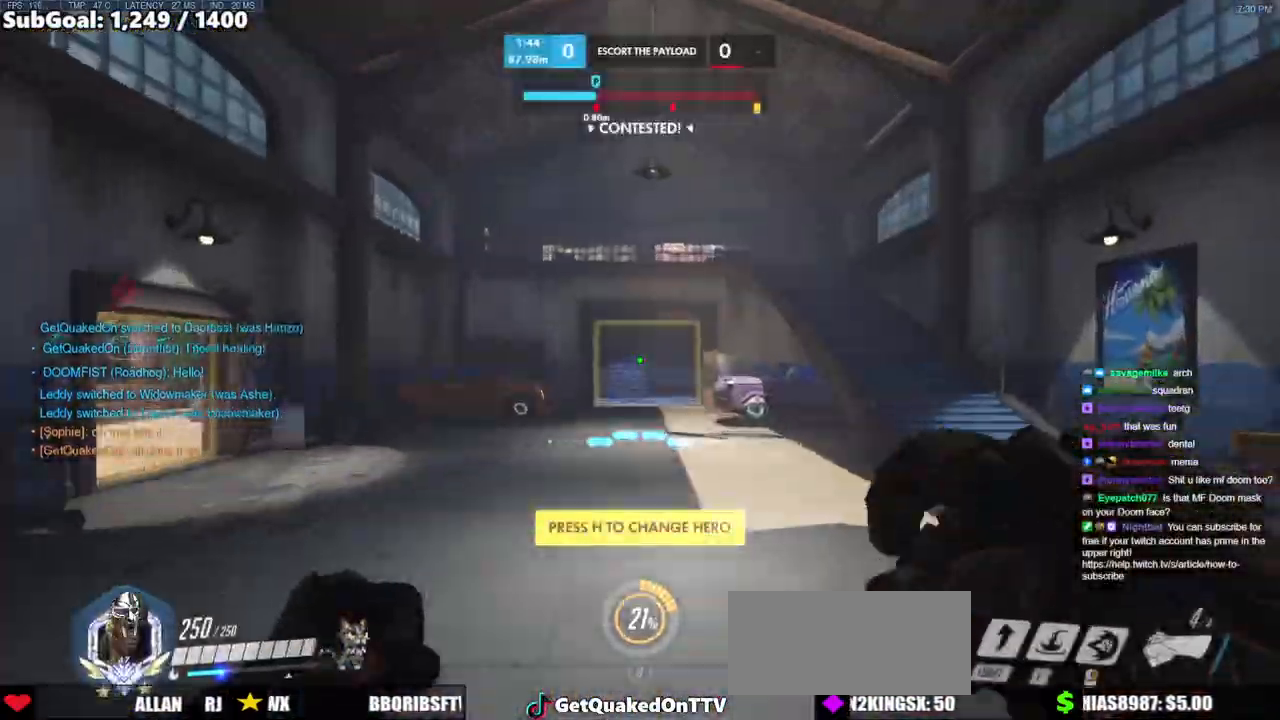
{"keys": ["w"], "mouse": ["right"], "events": [[50, "space", "up"], [83, "a", "down"], [283, "mouse_right", "down"], [417, "a", "up"]]}